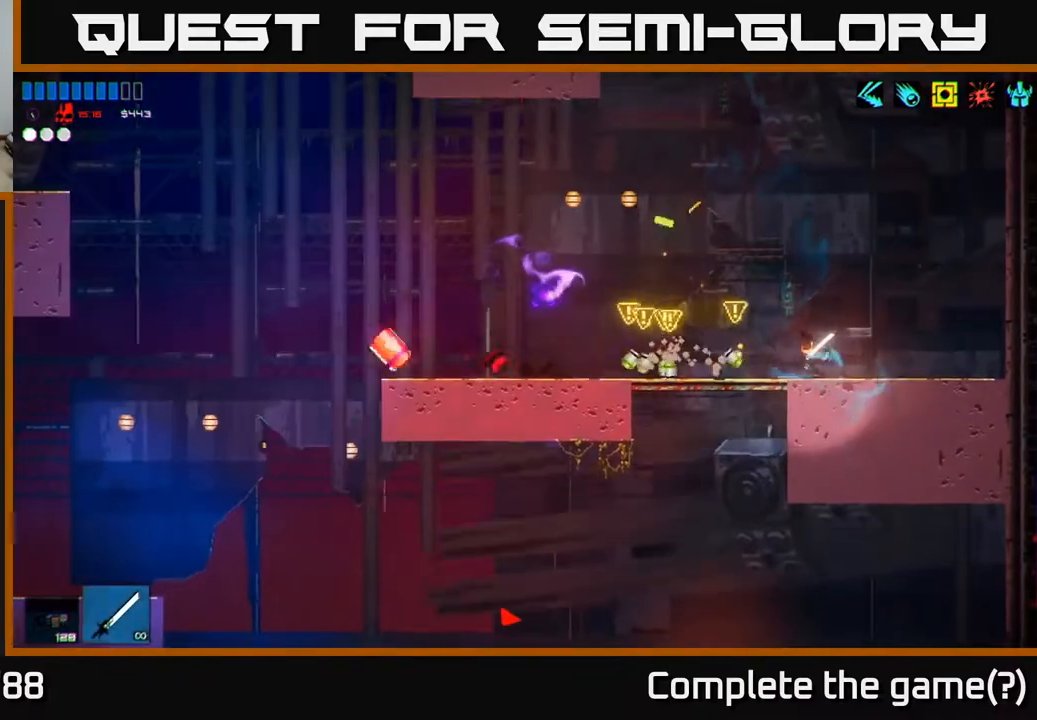
Gameplay with a controller (Xbox layout); each line is a JSON object with the inputs held at the frame after it. "events" lists button and stick changes between this image and that frame as [ms after this image, input, new state], when the widget could be followed in between.
{"buttons": [], "left_stick": "left", "right_stick": "left", "events": [[233, "A", "down"], [300, "A", "up"], [300, "L1", "down"], [433, "L1", "up"]]}
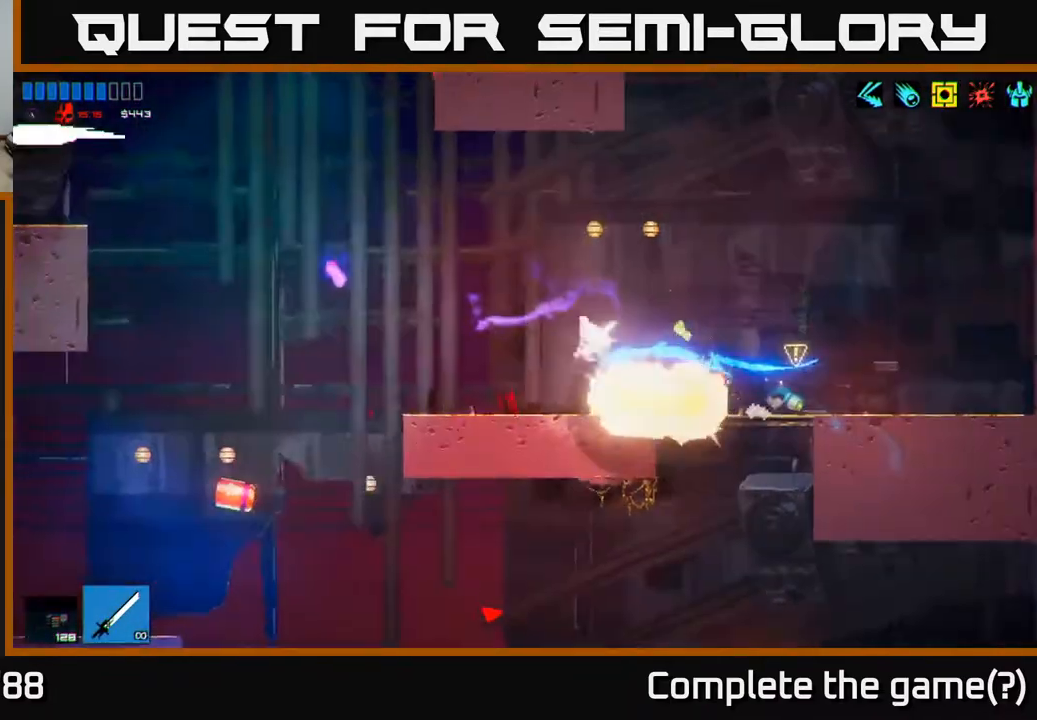
{"buttons": [], "left_stick": "left", "right_stick": "up-left", "events": [[250, "left_stick", "center"], [417, "left_stick", "left"], [500, "right_stick", "up-left"]]}
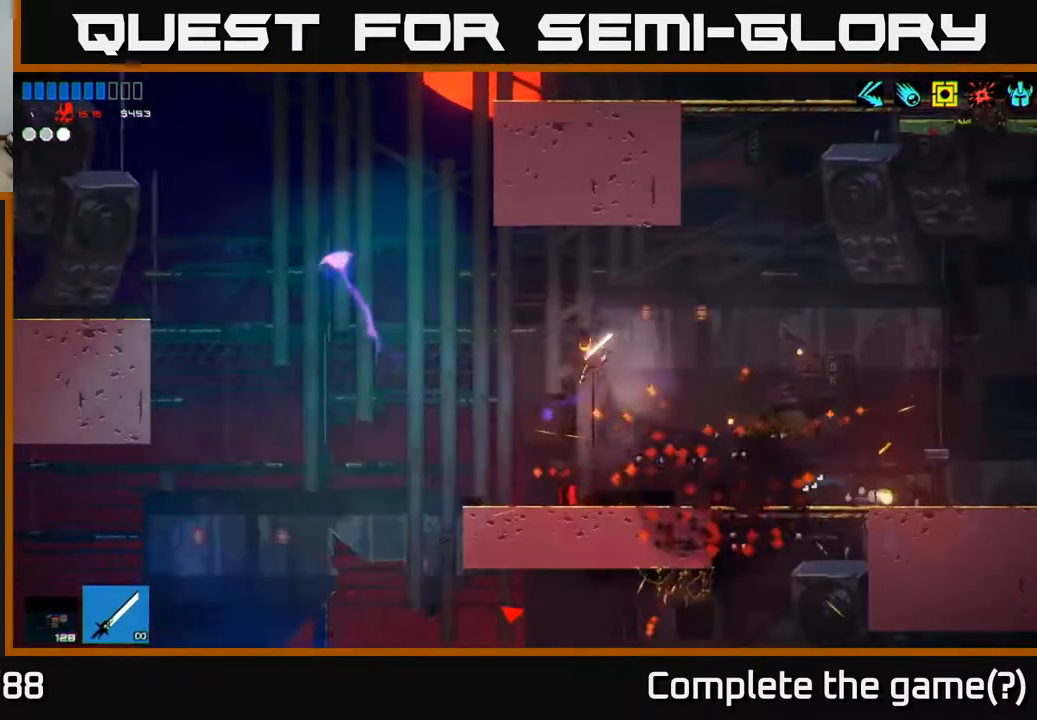
{"buttons": ["A"], "left_stick": "left", "right_stick": "up-left", "events": [[83, "left_stick", "center"], [150, "left_stick", "left"], [450, "A", "down"]]}
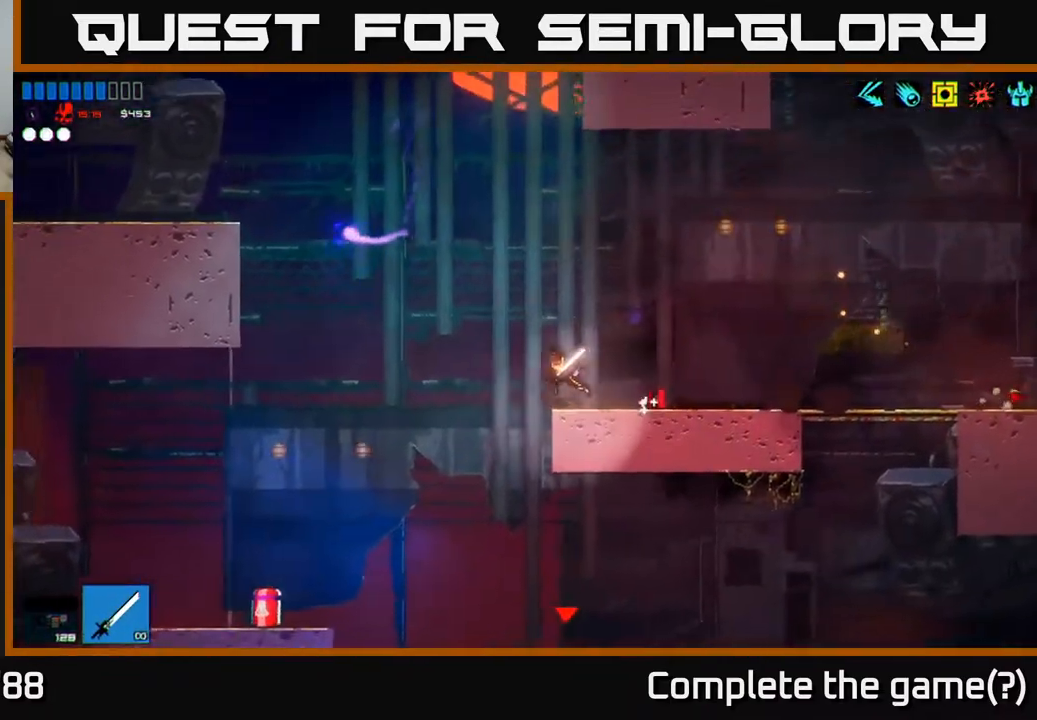
{"buttons": ["L1"], "left_stick": "left", "right_stick": "up-left", "events": [[117, "A", "up"], [317, "A", "down"], [383, "L1", "down"], [483, "A", "up"]]}
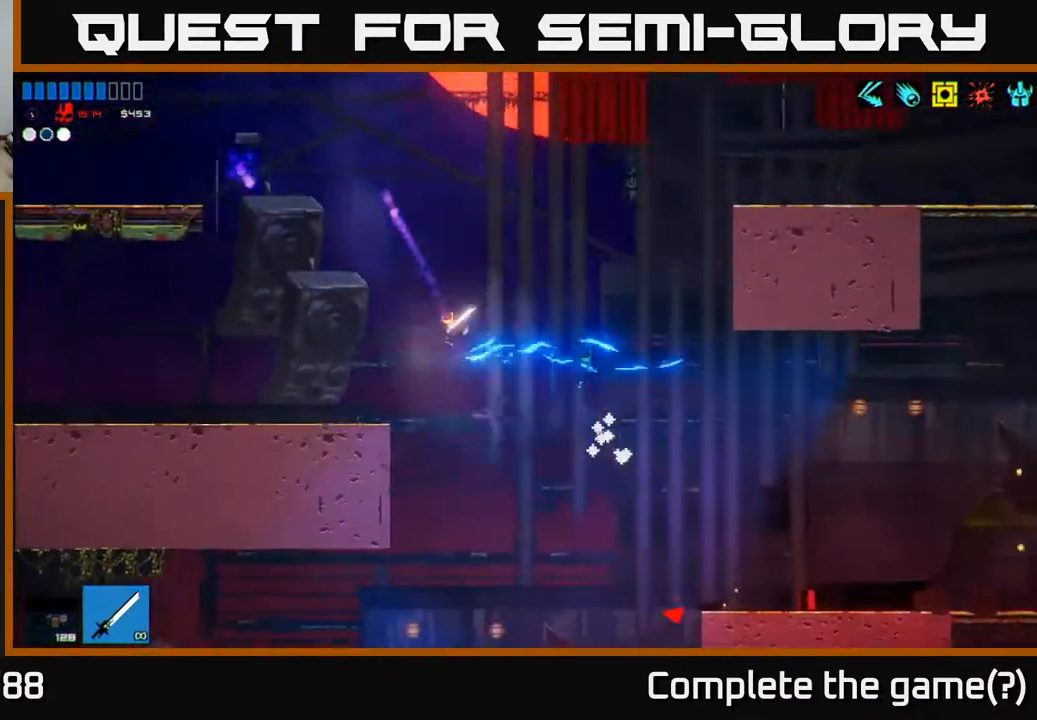
{"buttons": [], "left_stick": "right", "right_stick": "down", "events": [[33, "L1", "up"], [400, "left_stick", "up"], [400, "right_stick", "down"], [467, "left_stick", "right"]]}
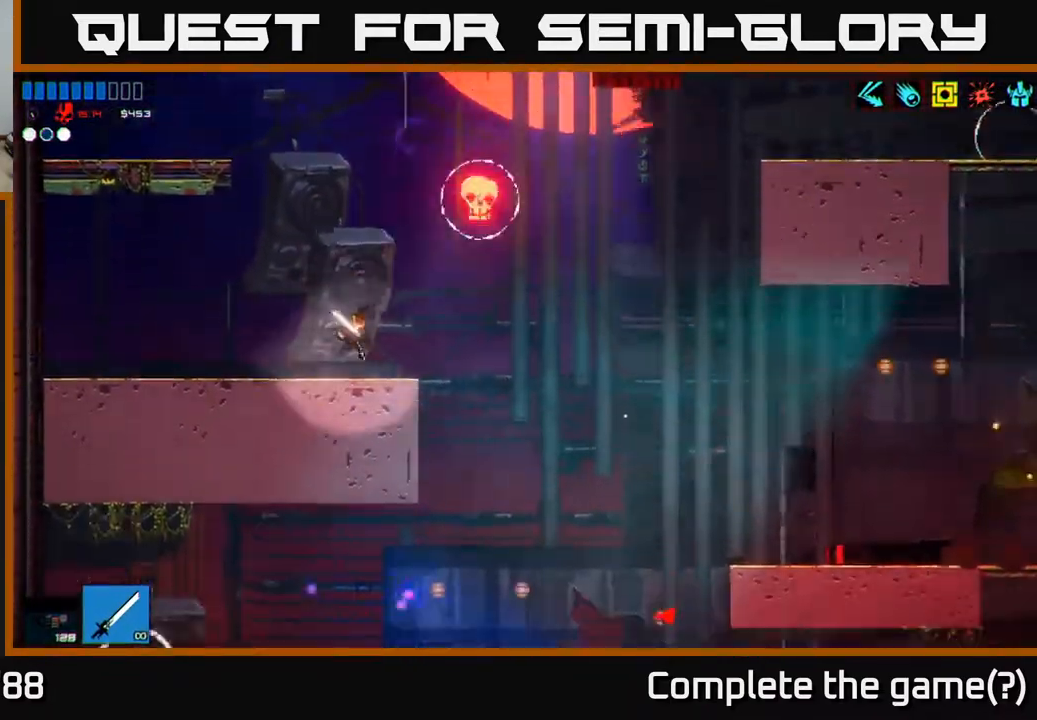
{"buttons": ["A"], "left_stick": "up-left", "right_stick": "right", "events": [[250, "left_stick", "center"], [250, "right_stick", "center"], [300, "left_stick", "up-left"], [300, "right_stick", "up-right"], [333, "A", "down"], [483, "right_stick", "right"]]}
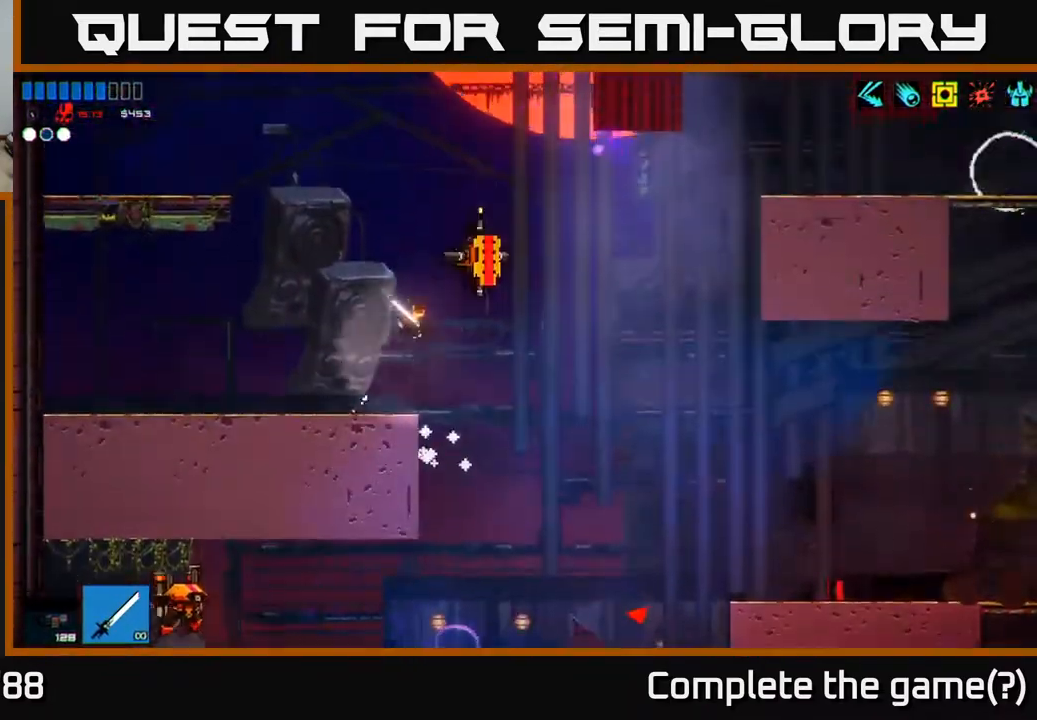
{"buttons": [], "left_stick": "center", "right_stick": "right", "events": [[50, "R2", "down"], [83, "A", "up"], [133, "left_stick", "center"], [217, "R2", "up"], [217, "left_stick", "left"], [367, "left_stick", "center"]]}
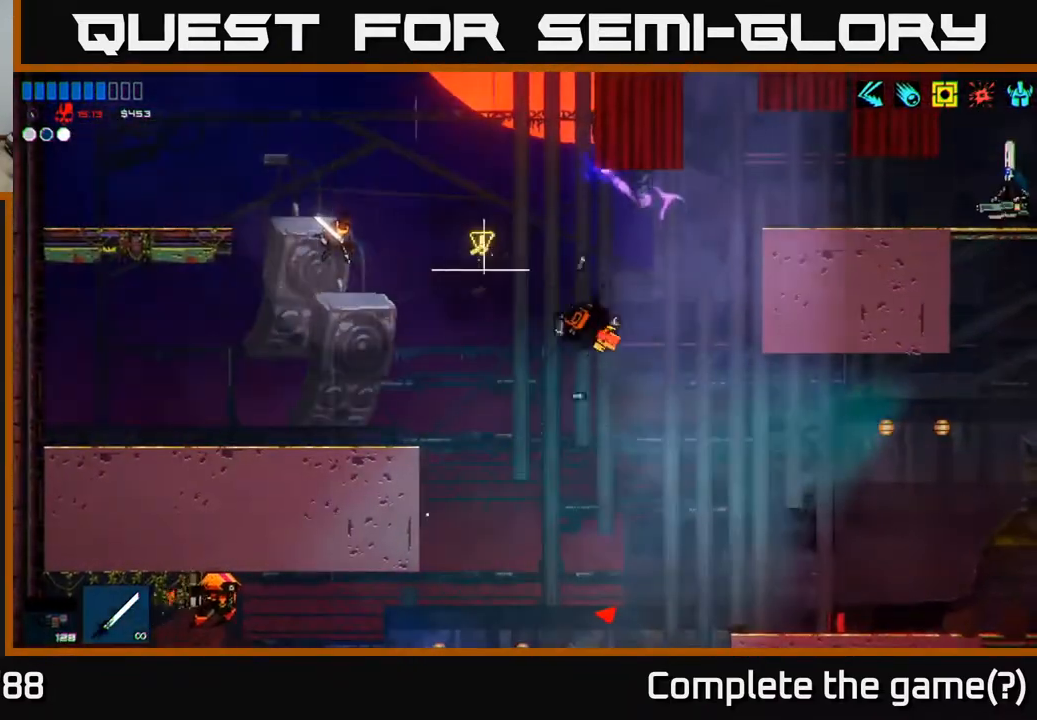
{"buttons": ["A"], "left_stick": "right", "right_stick": "right", "events": [[117, "left_stick", "right"], [467, "A", "down"]]}
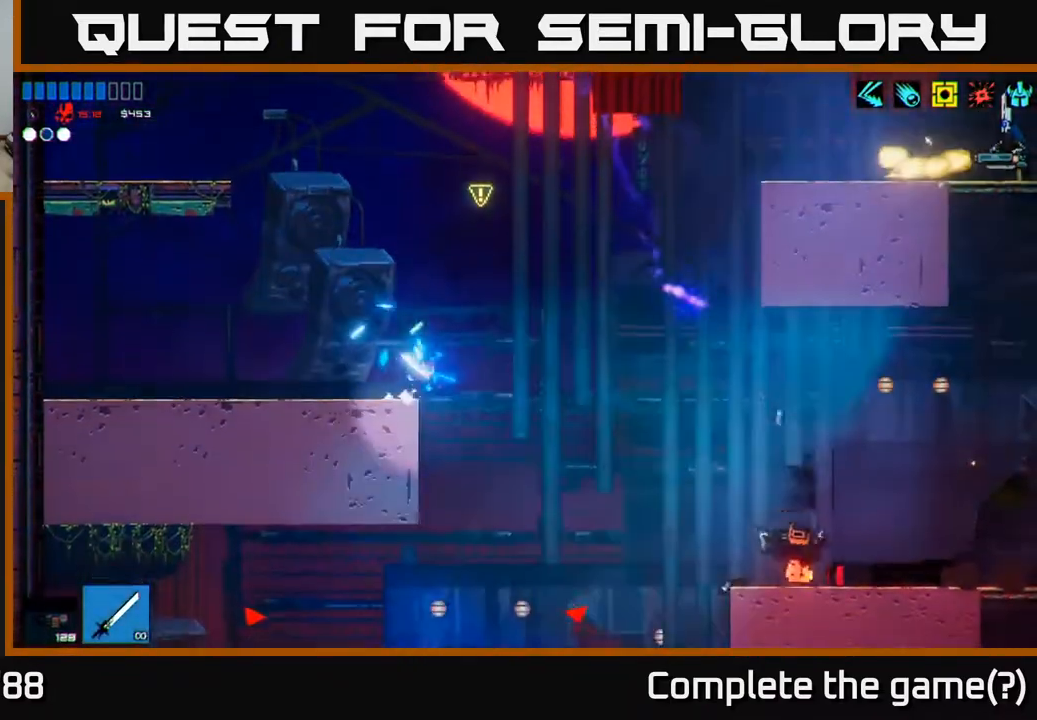
{"buttons": [], "left_stick": "right", "right_stick": "right", "events": [[167, "A", "up"]]}
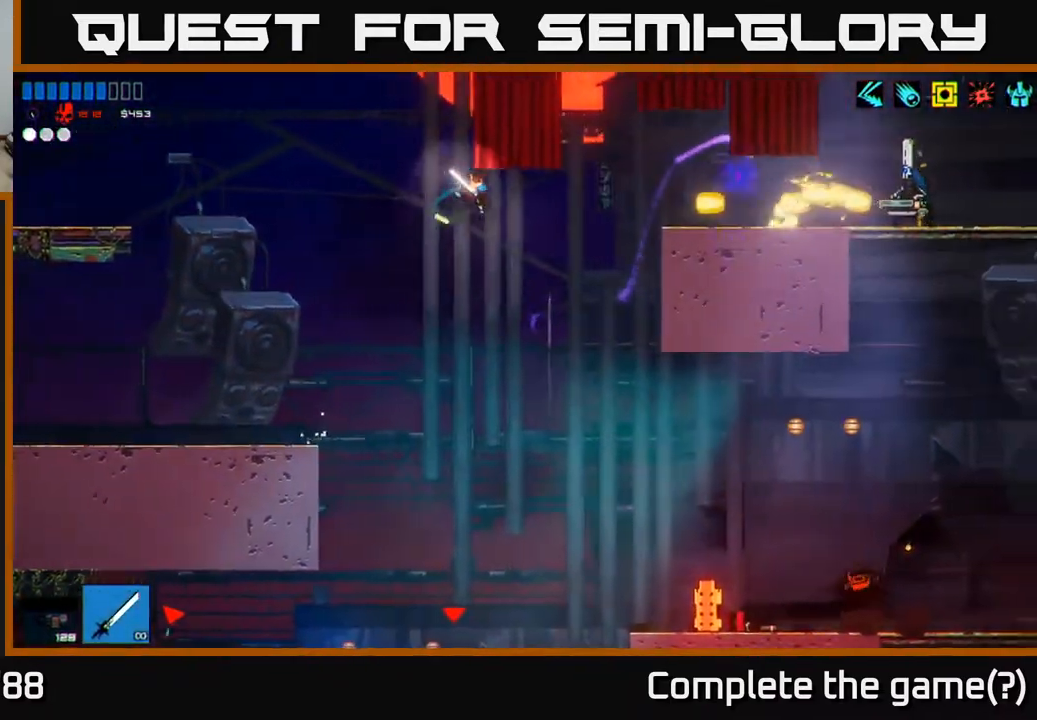
{"buttons": ["R2"], "left_stick": "left", "right_stick": "right", "events": [[83, "A", "down"], [117, "R2", "down"], [183, "A", "up"], [267, "left_stick", "left"]]}
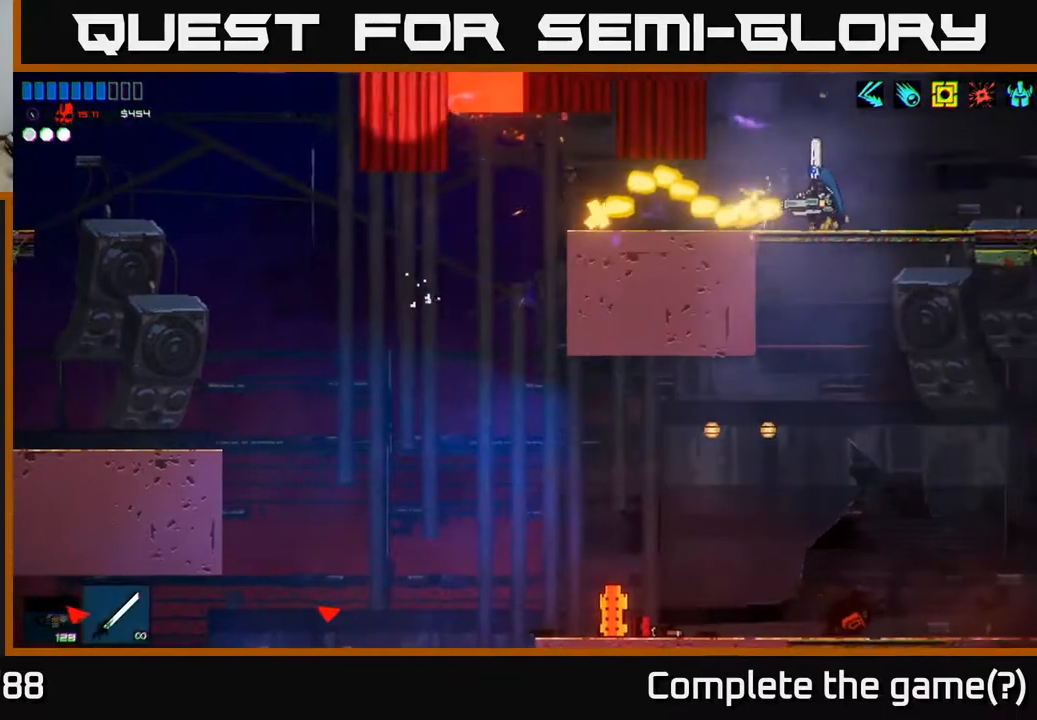
{"buttons": [], "left_stick": "right", "right_stick": "up-right", "events": [[33, "left_stick", "right"], [100, "R2", "up"], [183, "left_stick", "center"], [283, "left_stick", "right"], [350, "right_stick", "up-right"]]}
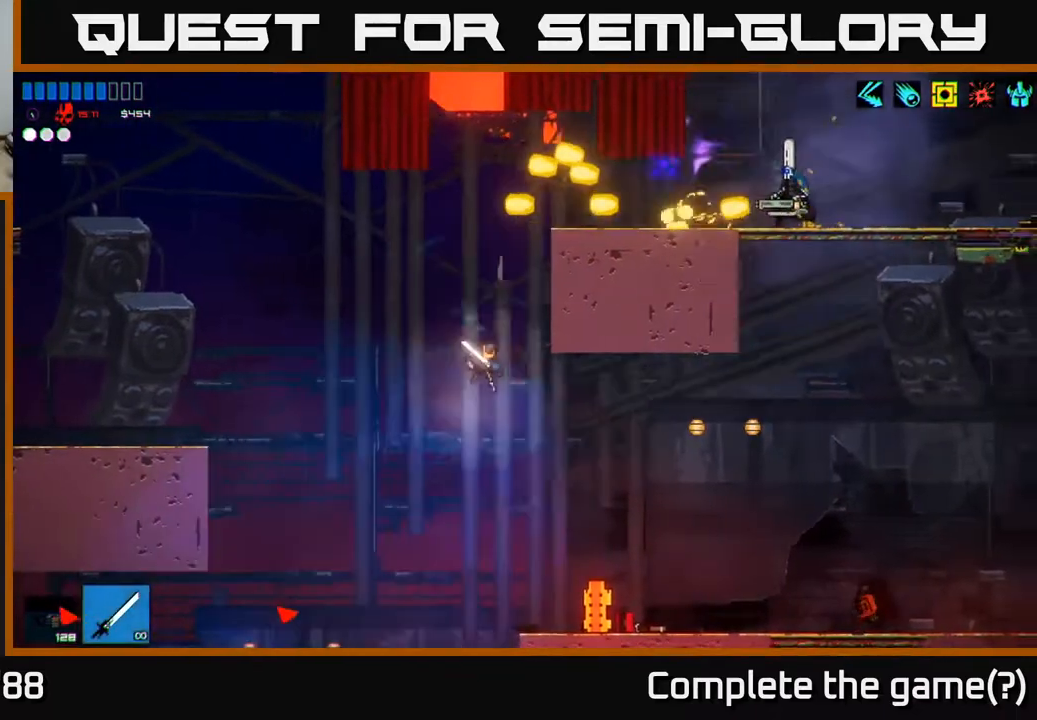
{"buttons": [], "left_stick": "right", "right_stick": "up", "events": [[250, "A", "down"], [383, "A", "up"], [433, "right_stick", "up"]]}
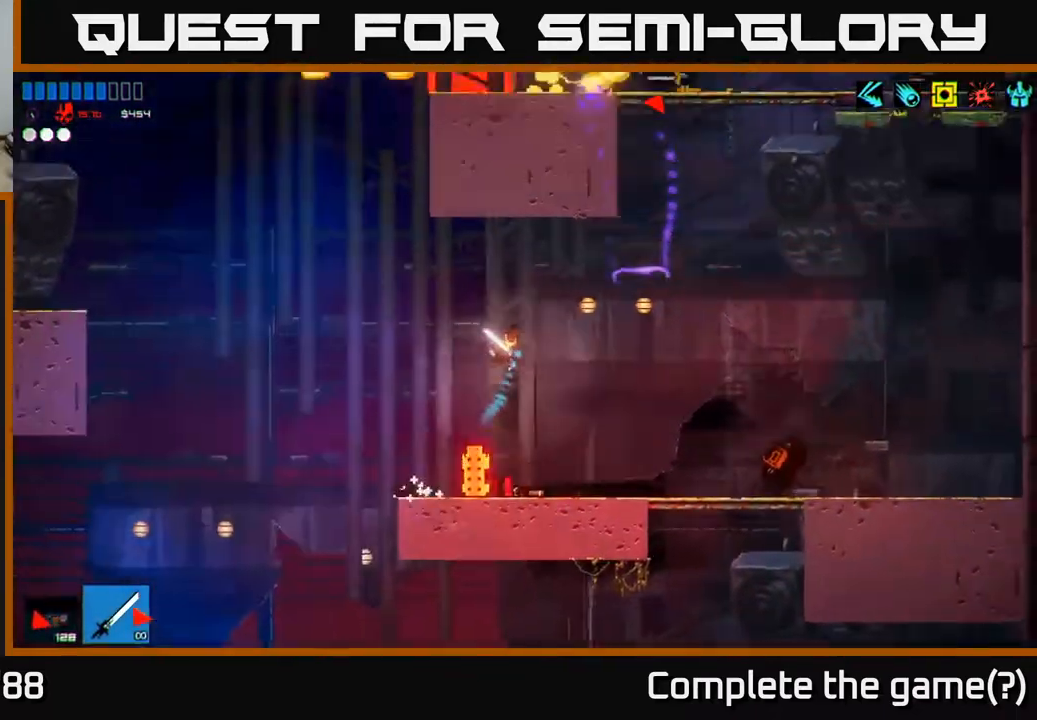
{"buttons": ["R1"], "left_stick": "right", "right_stick": "up", "events": [[467, "R1", "down"]]}
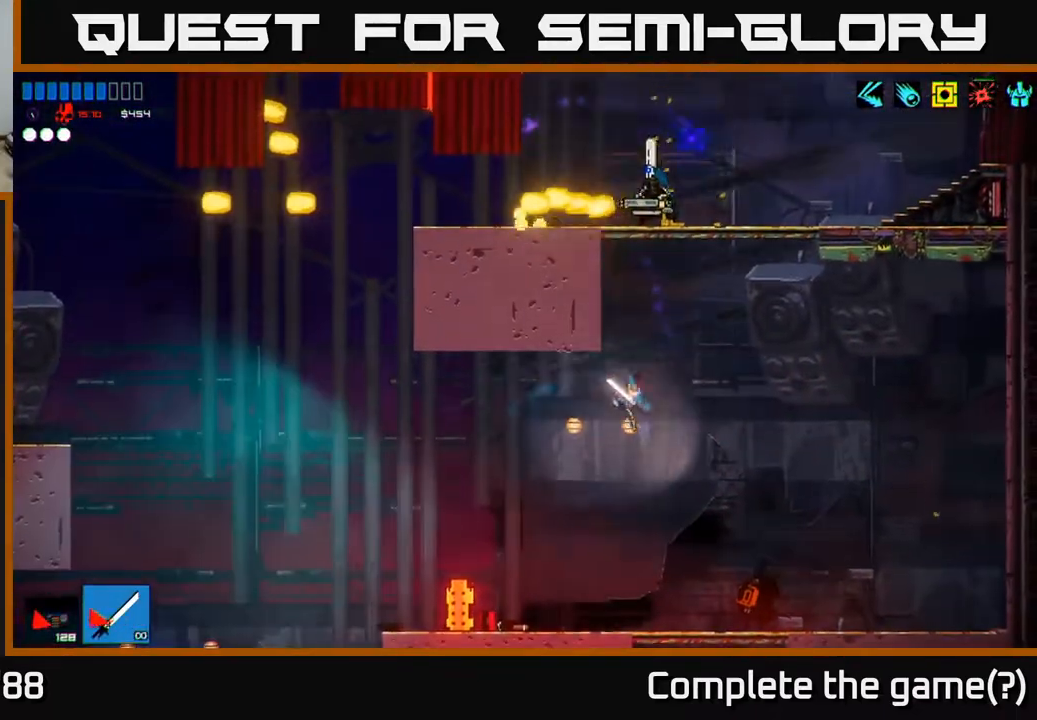
{"buttons": ["A"], "left_stick": "center", "right_stick": "up", "events": [[17, "R1", "up"], [333, "right_stick", "center"], [433, "right_stick", "up"], [450, "A", "down"], [467, "left_stick", "center"]]}
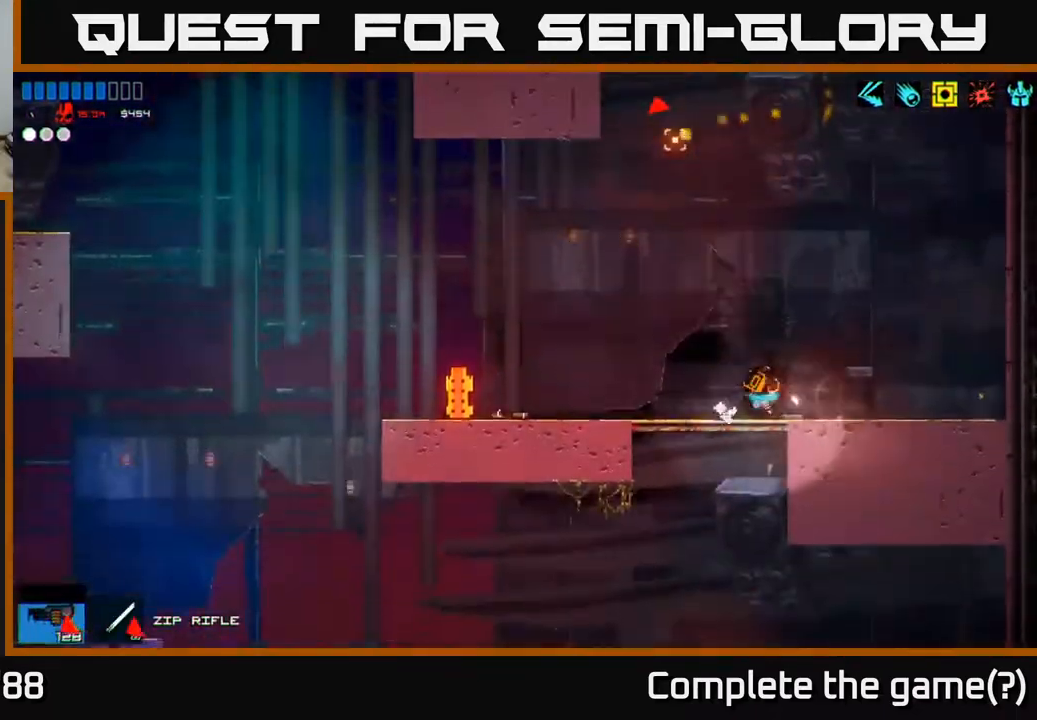
{"buttons": ["R2"], "left_stick": "center", "right_stick": "up-left", "events": [[17, "right_stick", "up-left"], [167, "A", "up"], [183, "R2", "down"]]}
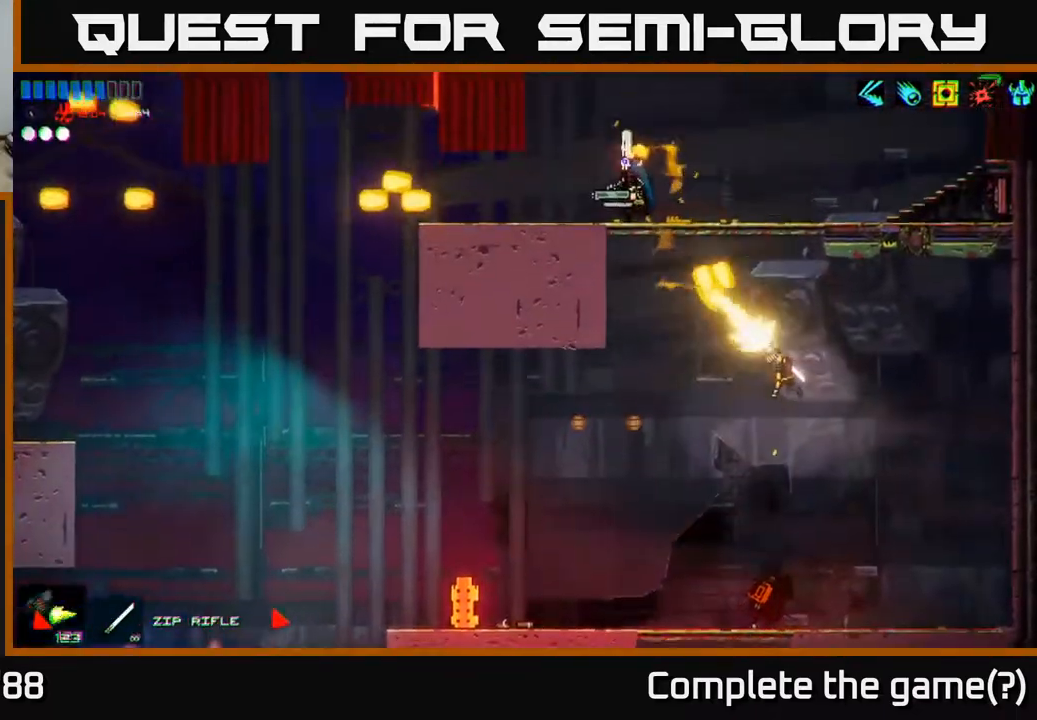
{"buttons": [], "left_stick": "center", "right_stick": "up-left", "events": [[167, "left_stick", "right"], [367, "R2", "up"], [500, "left_stick", "center"]]}
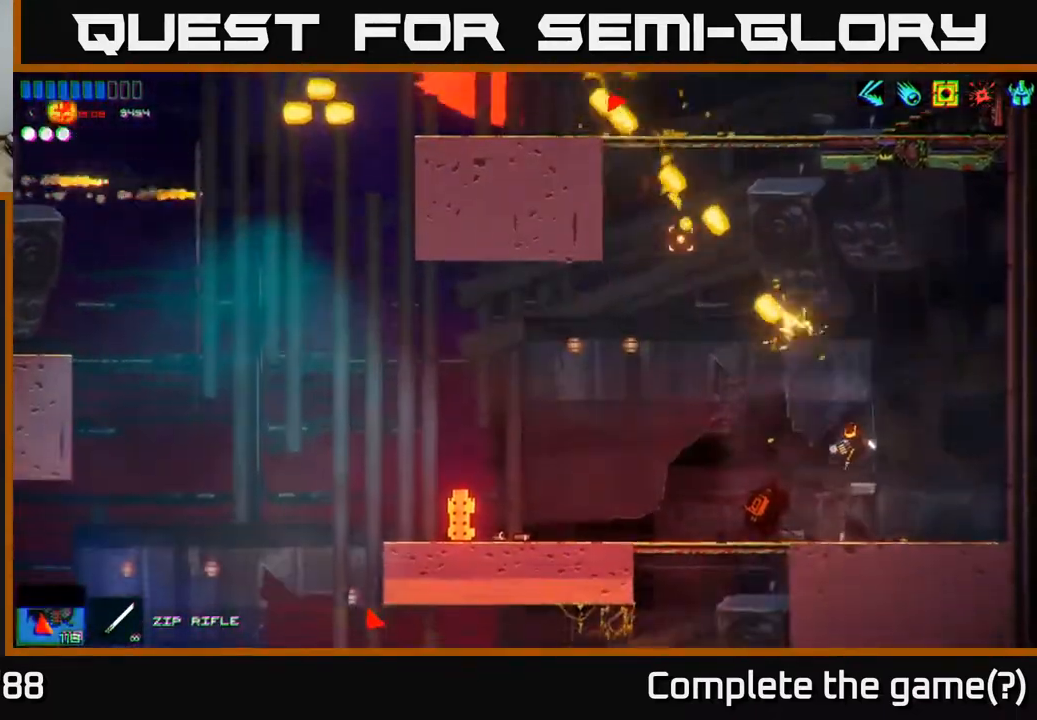
{"buttons": ["A"], "left_stick": "center", "right_stick": "up-left", "events": [[367, "A", "down"]]}
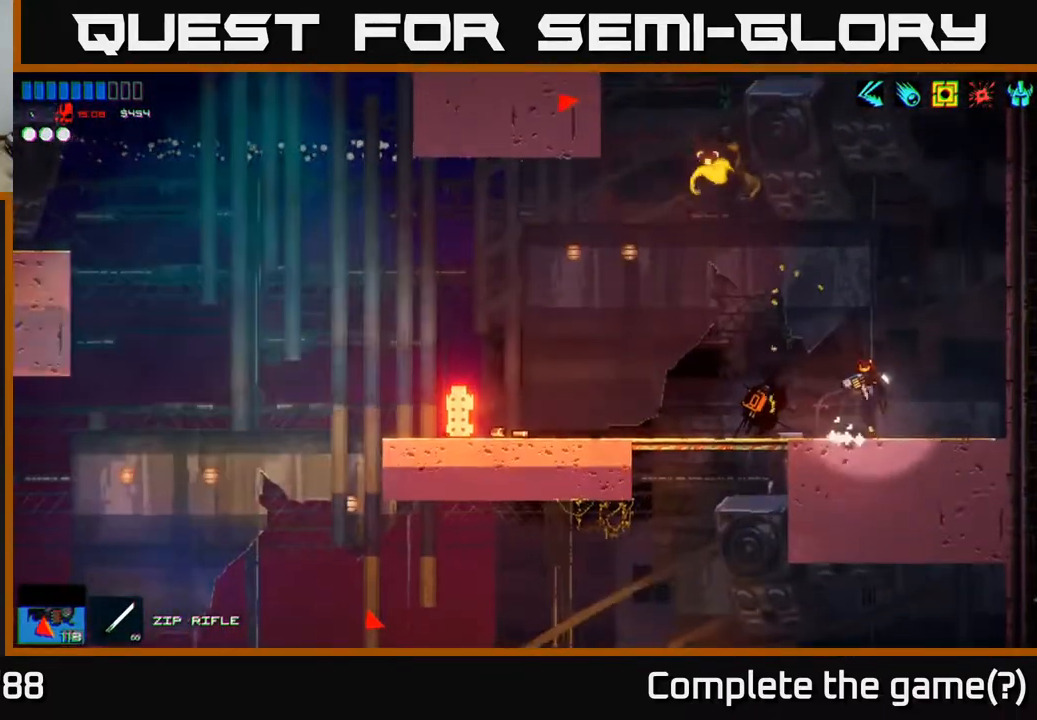
{"buttons": ["L1"], "left_stick": "up", "right_stick": "up-left", "events": [[50, "left_stick", "left"], [217, "A", "up"], [367, "left_stick", "up-left"], [400, "A", "down"], [417, "L1", "down"], [450, "A", "up"], [467, "left_stick", "up"]]}
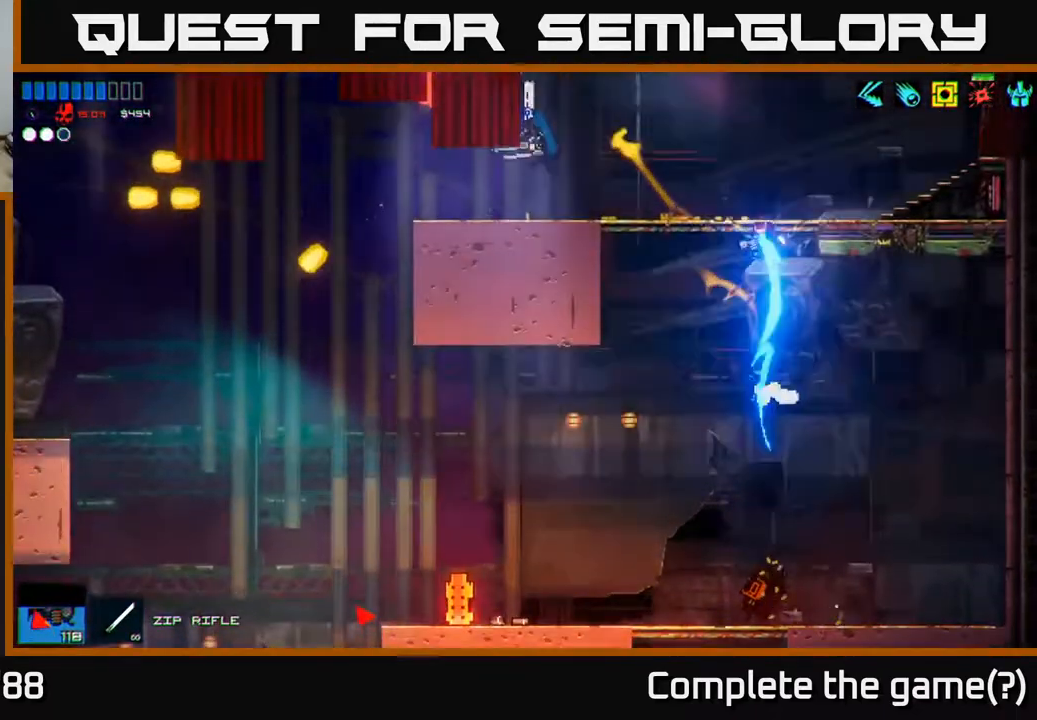
{"buttons": [], "left_stick": "left", "right_stick": "left", "events": [[50, "L1", "up"], [100, "left_stick", "up-left"], [267, "right_stick", "left"], [350, "left_stick", "left"]]}
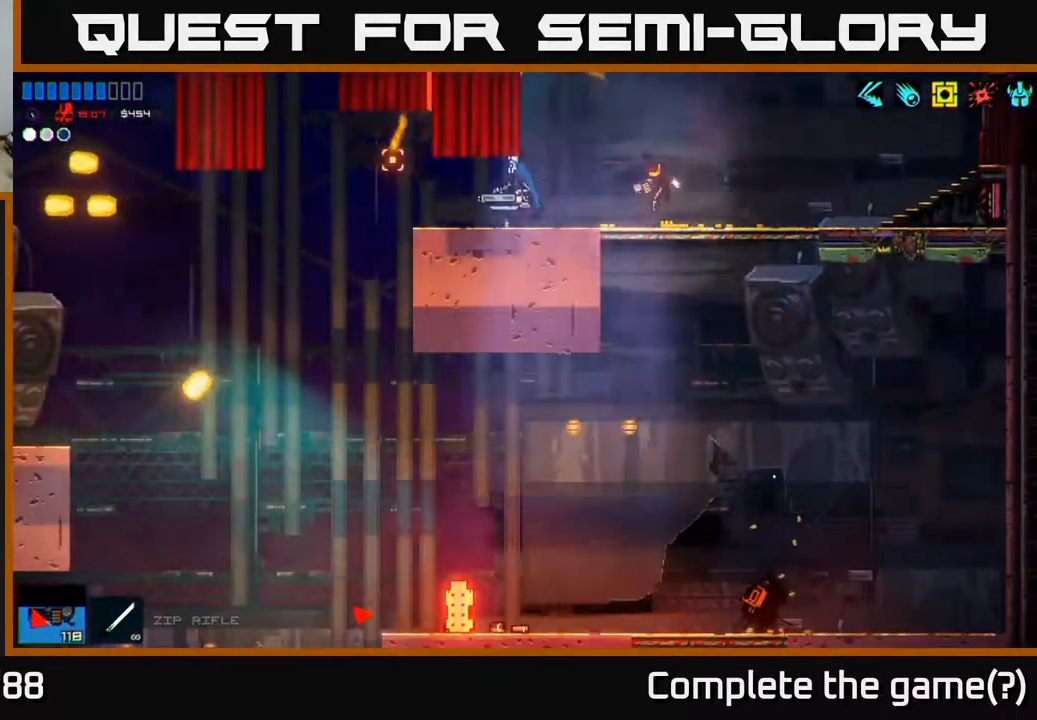
{"buttons": [], "left_stick": "center", "right_stick": "left", "events": [[100, "R2", "down"], [217, "R2", "up"], [233, "left_stick", "center"]]}
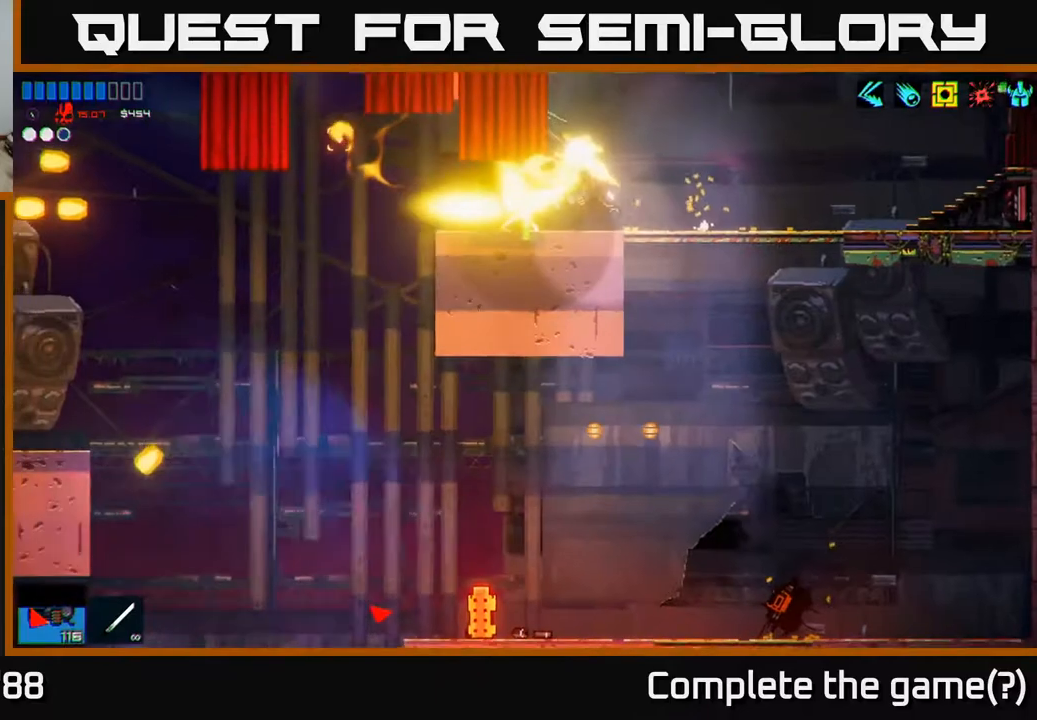
{"buttons": [], "left_stick": "left", "right_stick": "left", "events": [[67, "left_stick", "right"], [250, "left_stick", "left"], [333, "R1", "down"], [450, "R1", "up"]]}
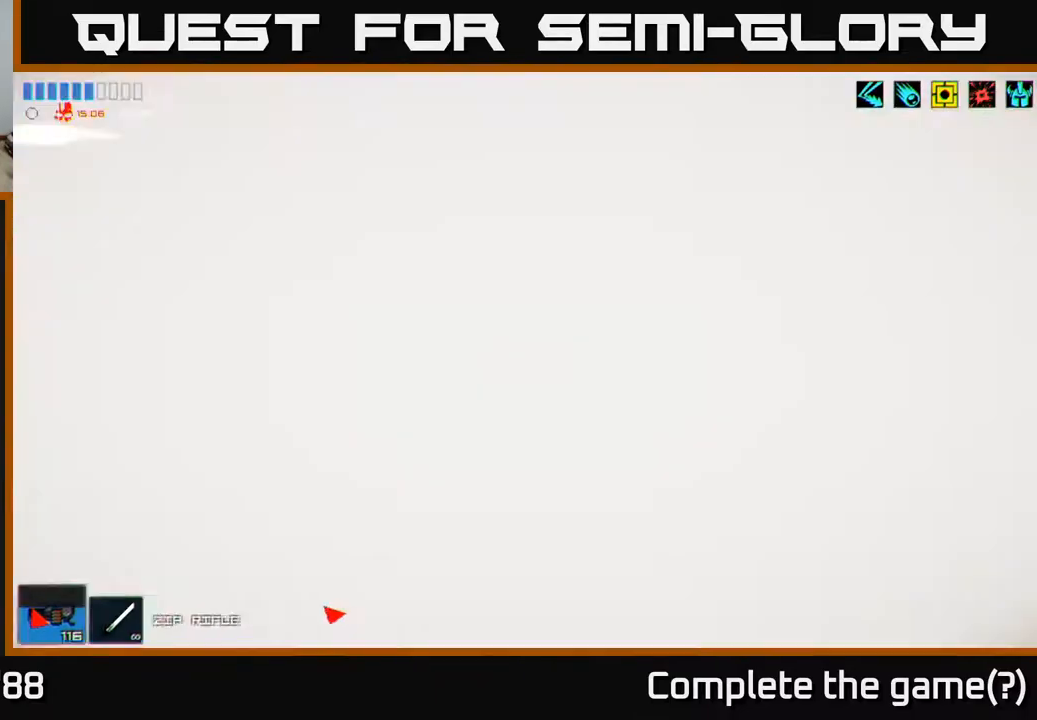
{"buttons": [], "left_stick": "center", "right_stick": "up-right", "events": [[33, "left_stick", "center"], [83, "right_stick", "up-left"], [117, "left_stick", "left"], [150, "R2", "down"], [183, "right_stick", "up"], [283, "R2", "up"], [383, "right_stick", "up-right"], [433, "left_stick", "center"]]}
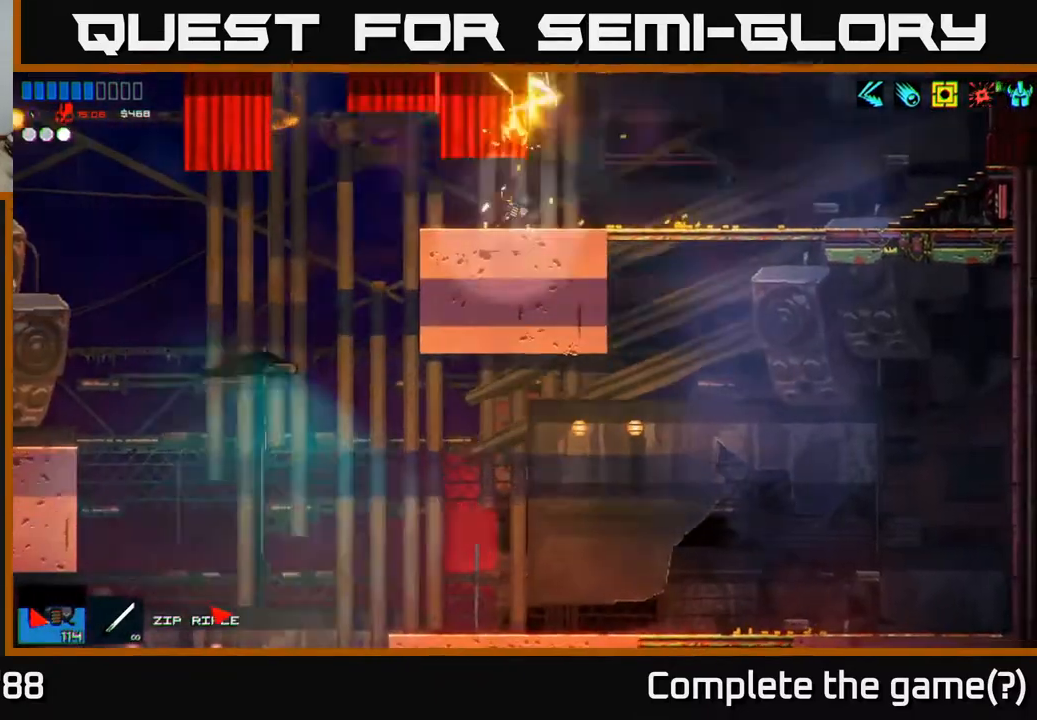
{"buttons": [], "left_stick": "right", "right_stick": "up-left", "events": [[167, "left_stick", "right"], [217, "right_stick", "up"], [467, "right_stick", "up-left"]]}
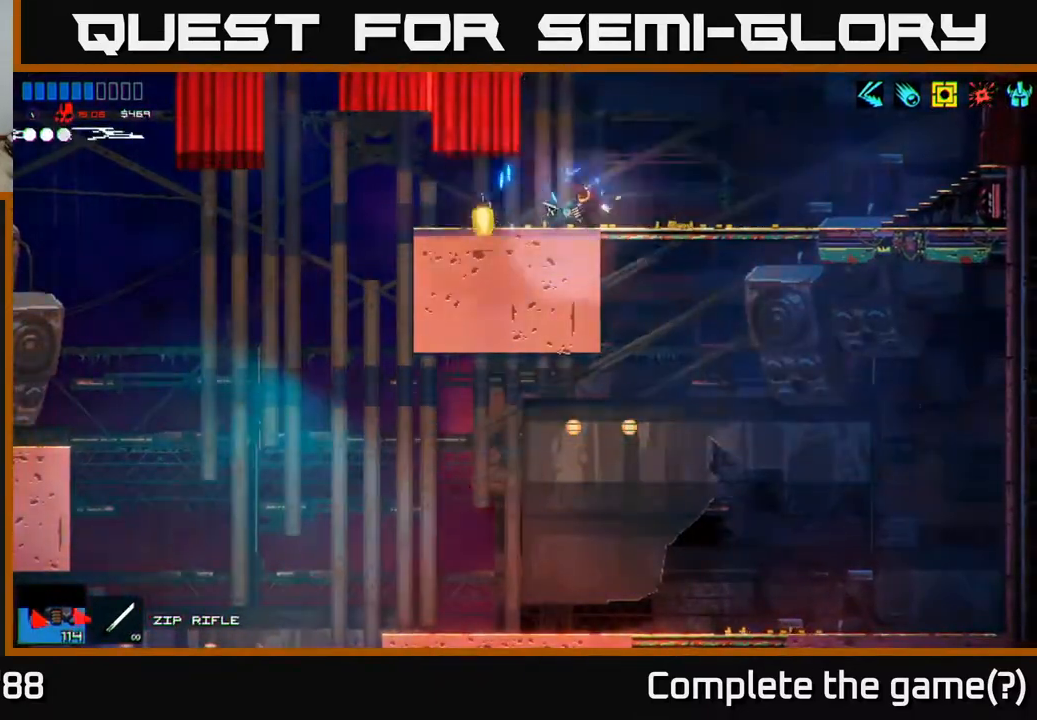
{"buttons": [], "left_stick": "left", "right_stick": "up-left", "events": [[133, "left_stick", "left"]]}
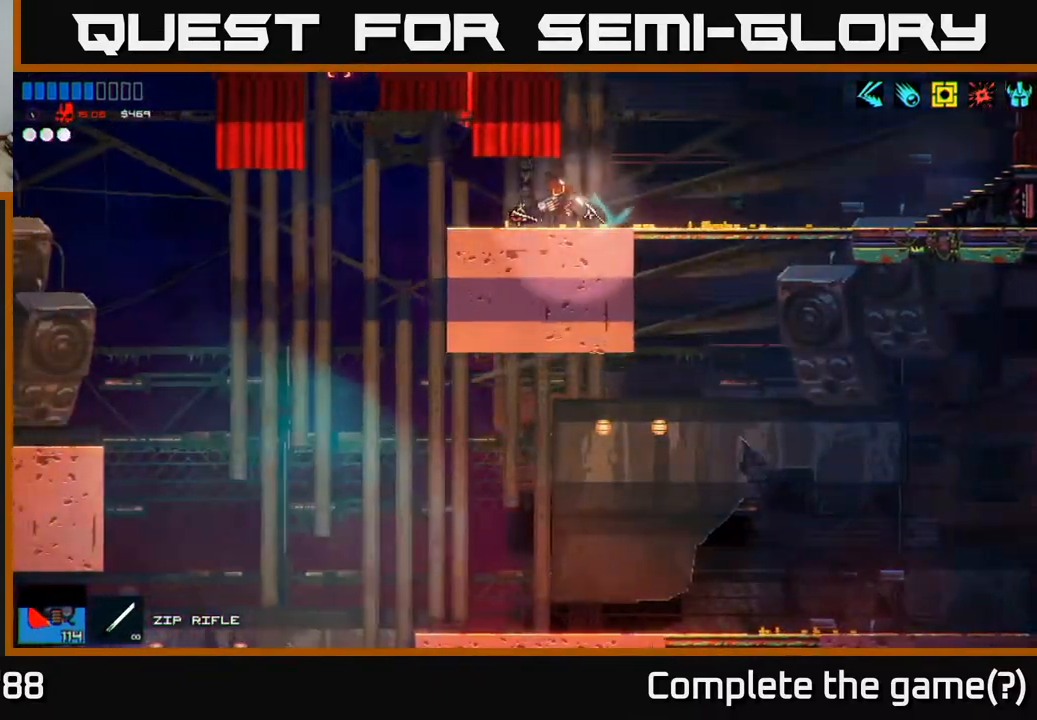
{"buttons": [], "left_stick": "left", "right_stick": "left", "events": [[233, "R1", "down"], [267, "right_stick", "left"], [350, "R1", "up"]]}
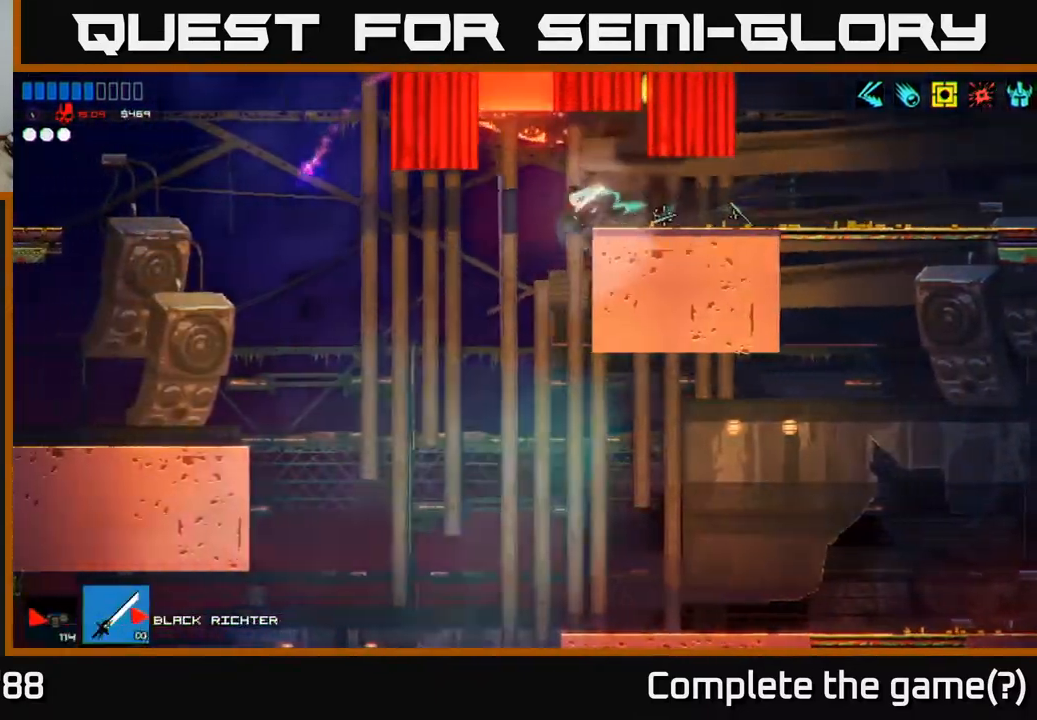
{"buttons": [], "left_stick": "left", "right_stick": "down-left", "events": [[317, "right_stick", "down-left"]]}
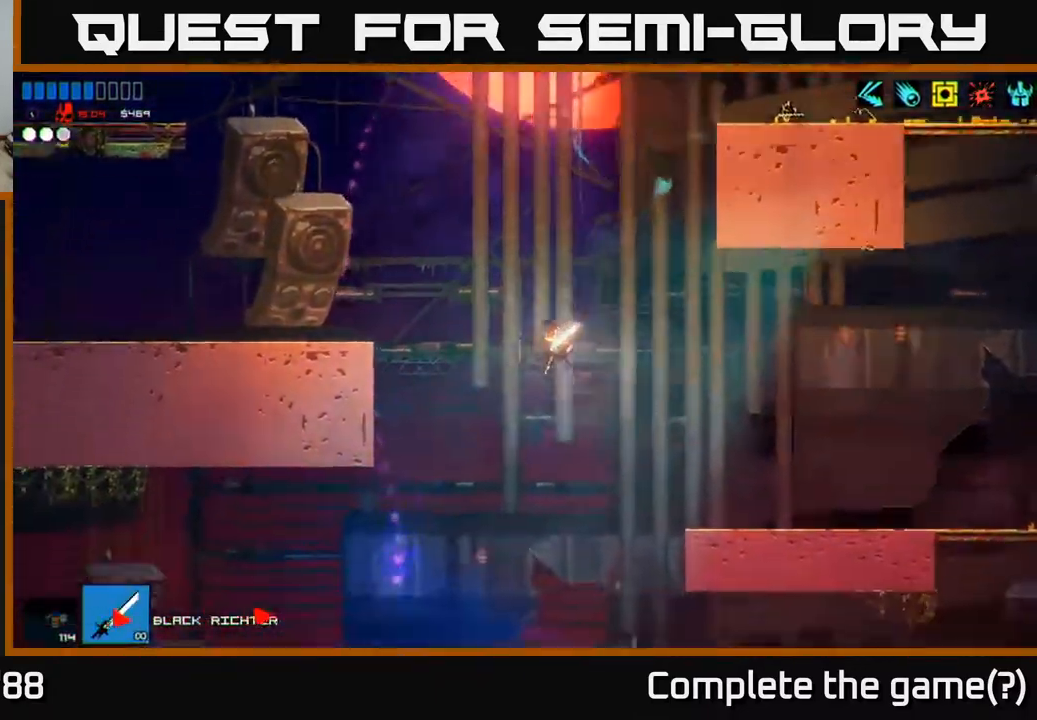
{"buttons": [], "left_stick": "left", "right_stick": "down", "events": [[167, "A", "down"], [300, "A", "up"], [317, "right_stick", "down"]]}
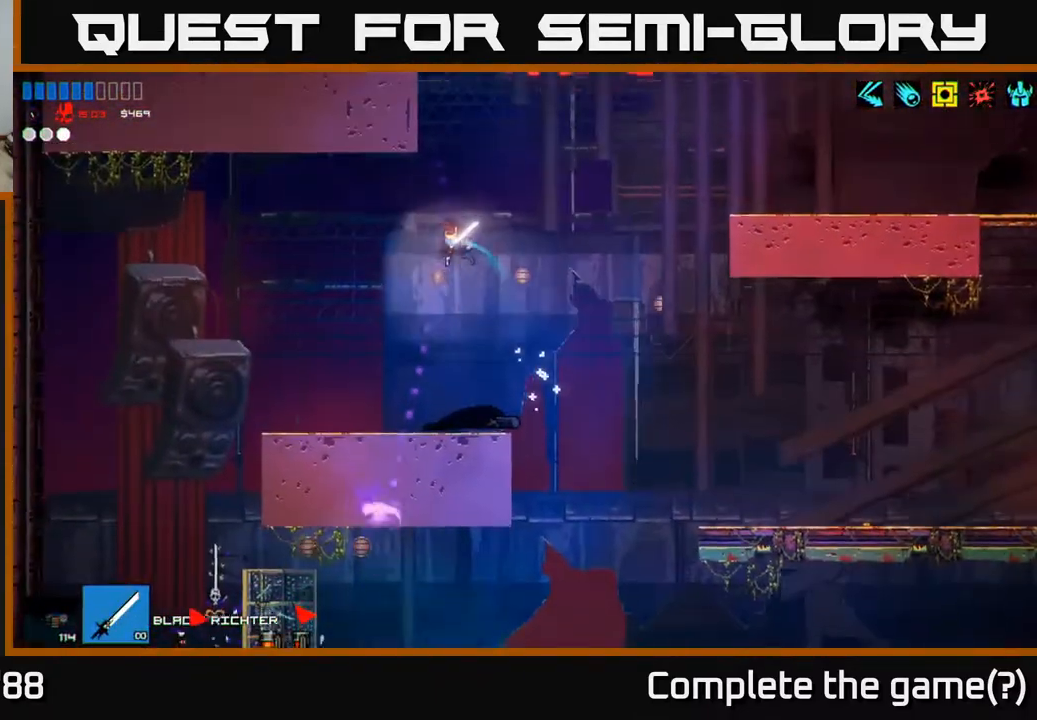
{"buttons": [], "left_stick": "left", "right_stick": "down", "events": []}
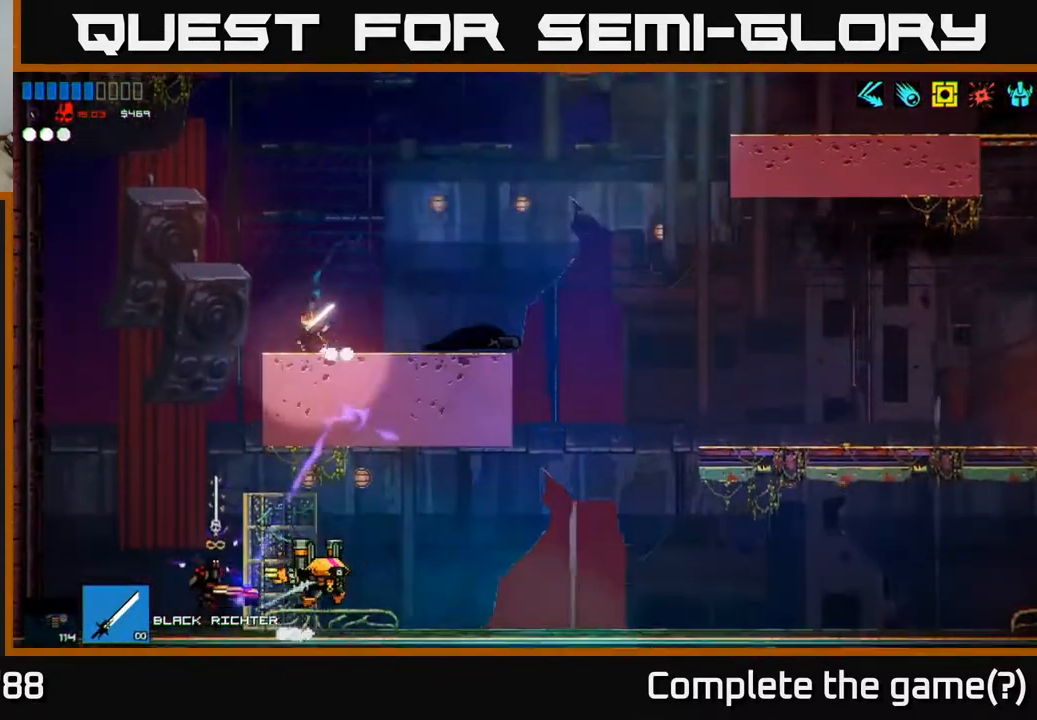
{"buttons": [], "left_stick": "down-right", "right_stick": "down", "events": [[383, "left_stick", "down-right"]]}
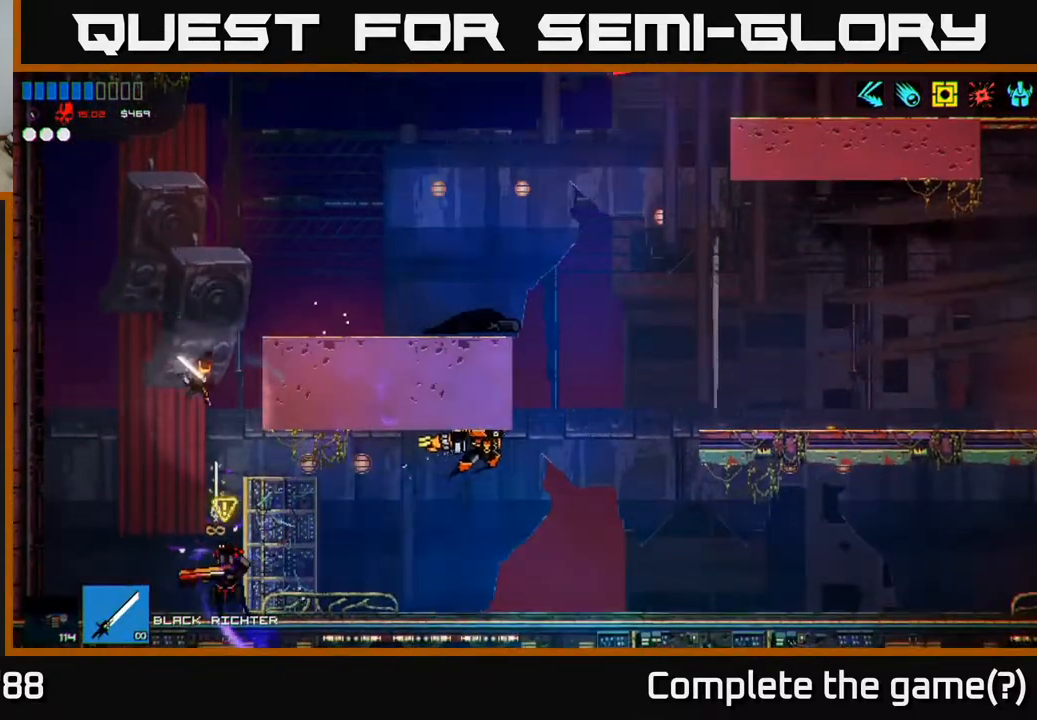
{"buttons": [], "left_stick": "right", "right_stick": "right", "events": [[33, "left_stick", "left"], [67, "R2", "down"], [200, "R2", "up"], [417, "right_stick", "right"], [433, "left_stick", "right"]]}